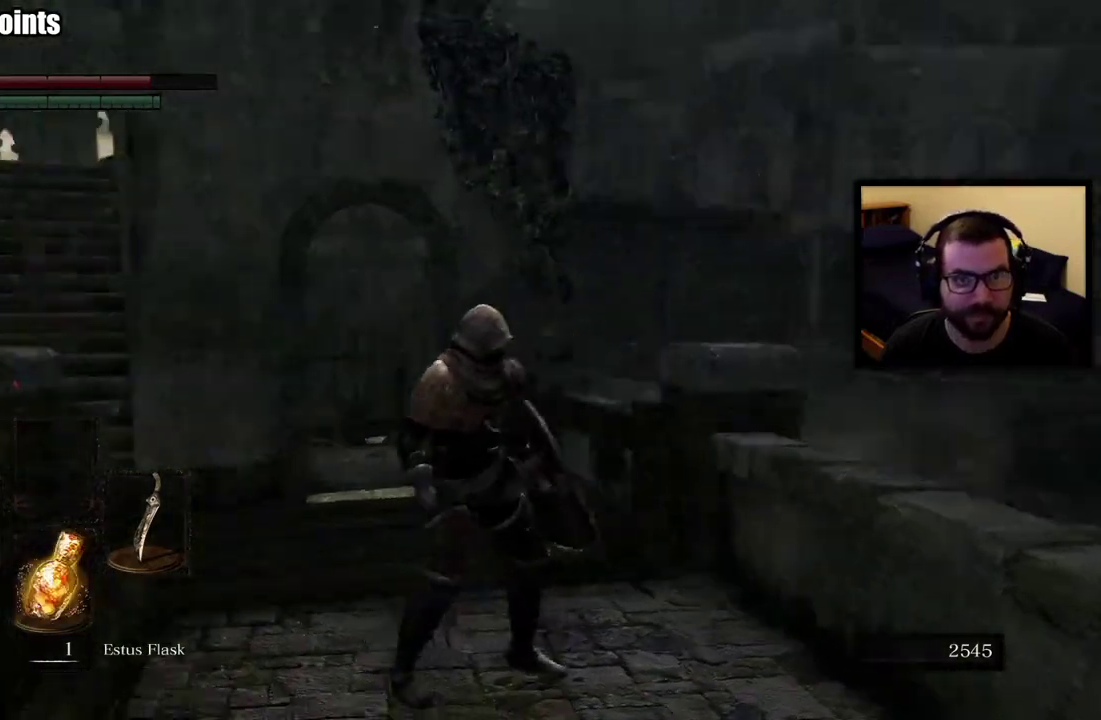
Gameplay with a controller (PlayStation layout); each line is a JSON object with the inputs held at the frame after it. "events" lists button and stick changes between this image and that frame as [ms after this image, input, new state], when the widget could be followed in between. This overlay highlights the sticks when they move; stick clicks (L3 R3) are not distinguishable.
{"buttons": [], "left_stick": "down", "right_stick": "center", "events": [[83, "right_stick", "center"], [117, "left_stick", "down"]]}
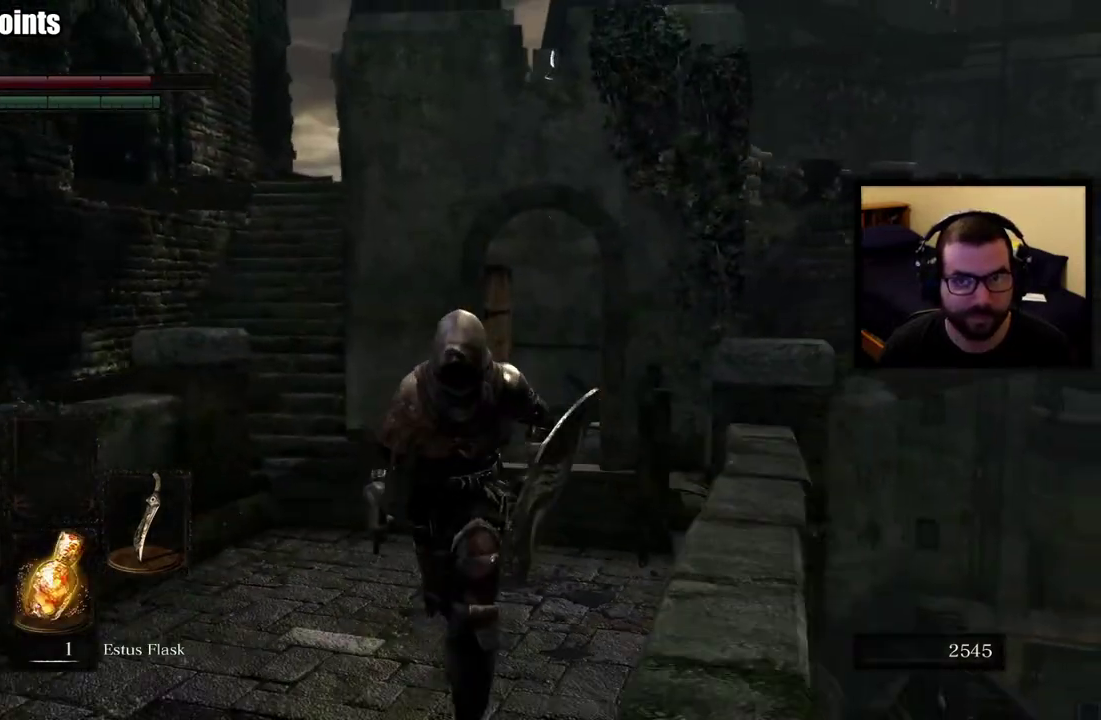
{"buttons": [], "left_stick": "center", "right_stick": "center", "events": [[33, "left_stick", "center"]]}
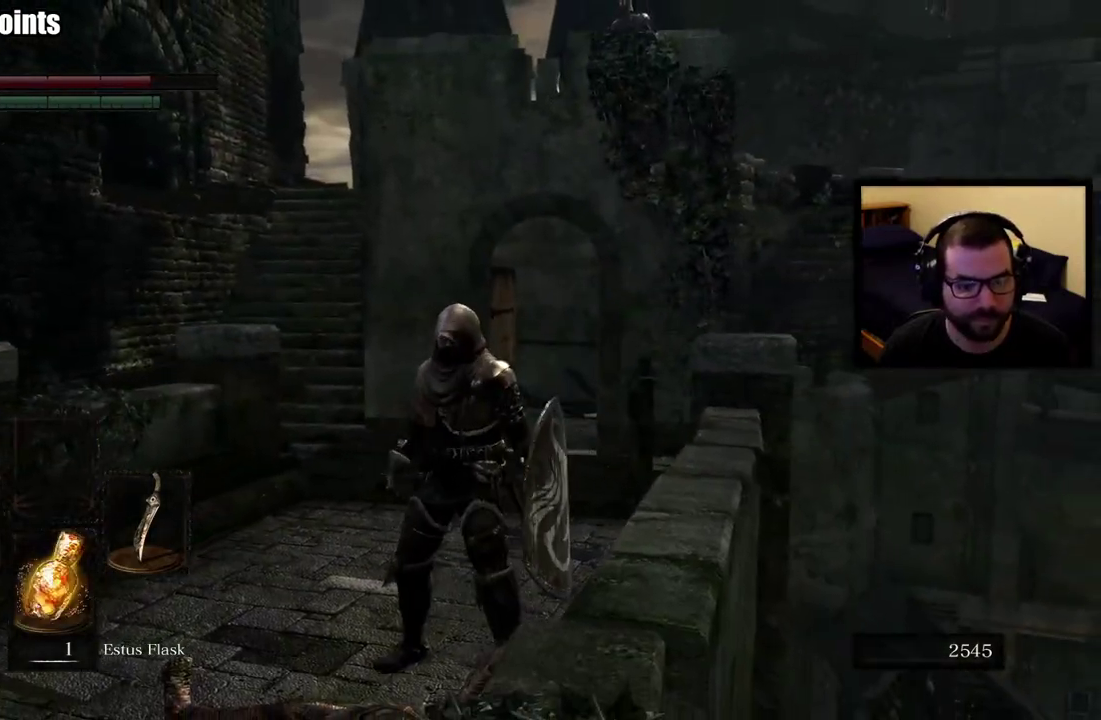
{"buttons": [], "left_stick": "up", "right_stick": "center", "events": [[33, "left_stick", "down-right"], [117, "left_stick", "up-left"], [283, "left_stick", "up"]]}
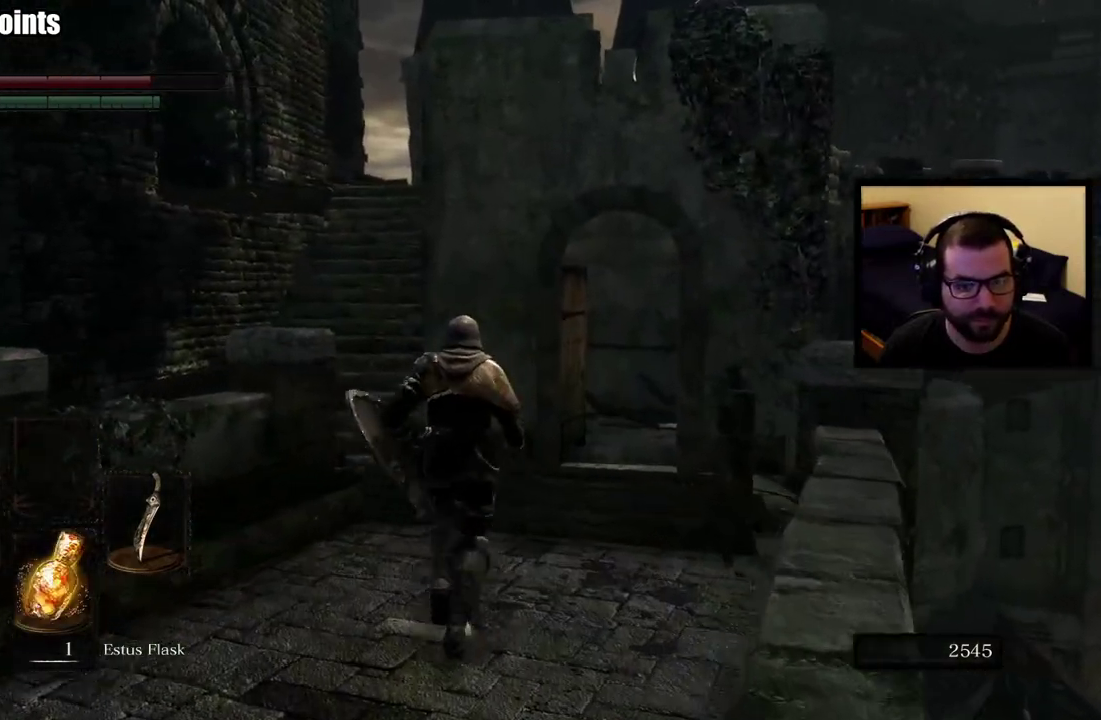
{"buttons": [], "left_stick": "up", "right_stick": "center", "events": [[17, "right_stick", "down"], [183, "right_stick", "center"]]}
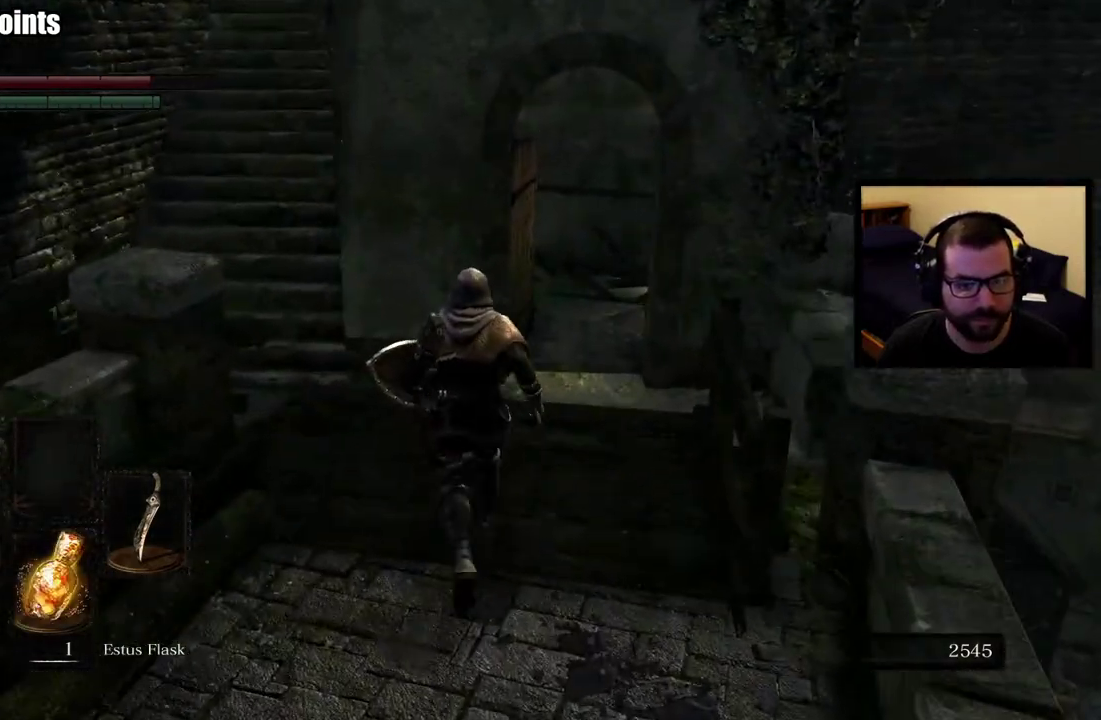
{"buttons": [], "left_stick": "up-left", "right_stick": "center"}
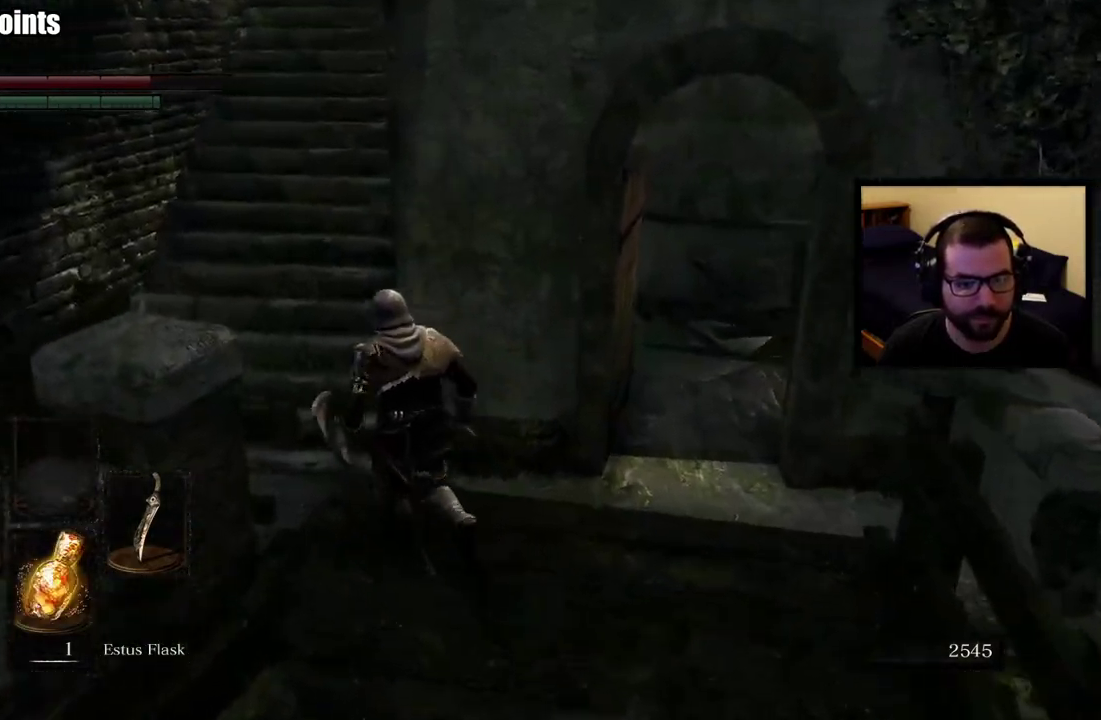
{"buttons": [], "left_stick": "up-left", "right_stick": "up-right"}
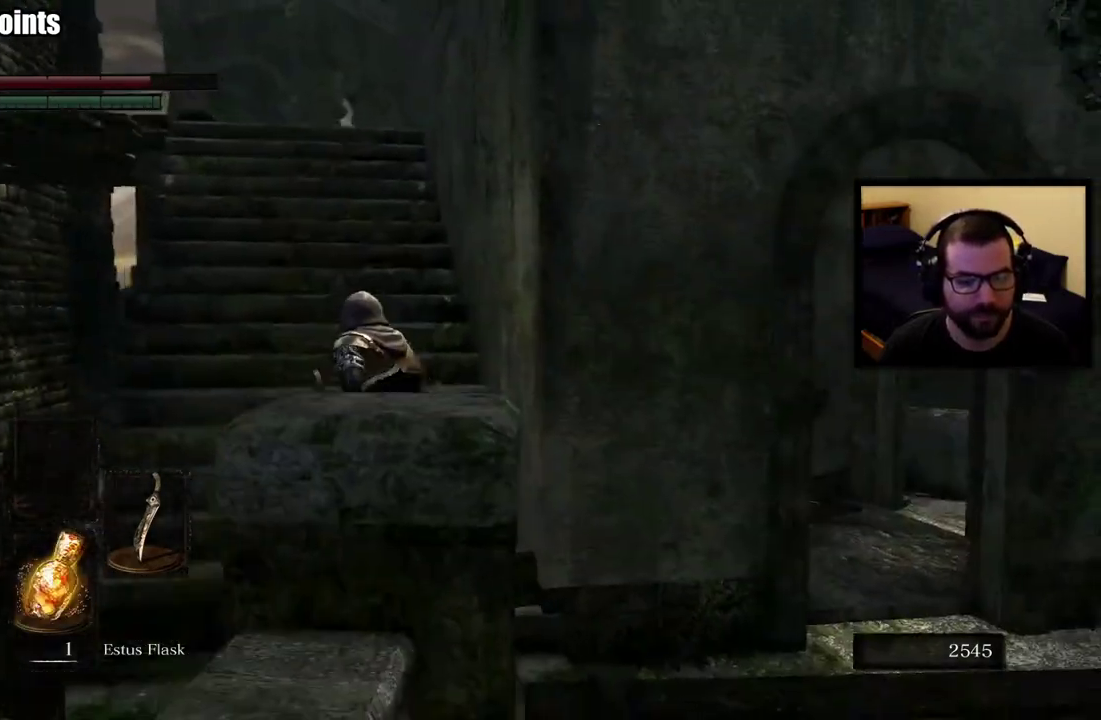
{"buttons": [], "left_stick": "up", "right_stick": "down", "events": [[67, "left_stick", "up"], [83, "right_stick", "center"], [267, "left_stick", "up-left"], [317, "left_stick", "up"], [467, "right_stick", "down"]]}
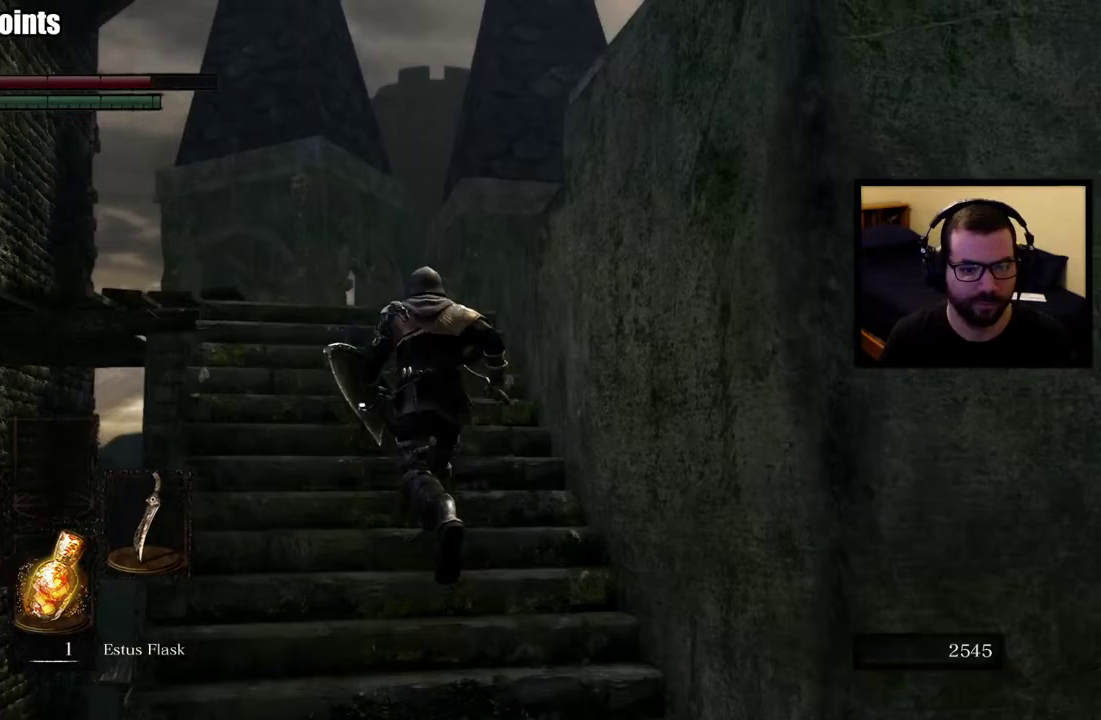
{"buttons": [], "left_stick": "up-left", "right_stick": "right", "events": [[50, "left_stick", "up-left"], [83, "right_stick", "center"], [133, "left_stick", "up"], [317, "right_stick", "right"], [417, "left_stick", "up-left"]]}
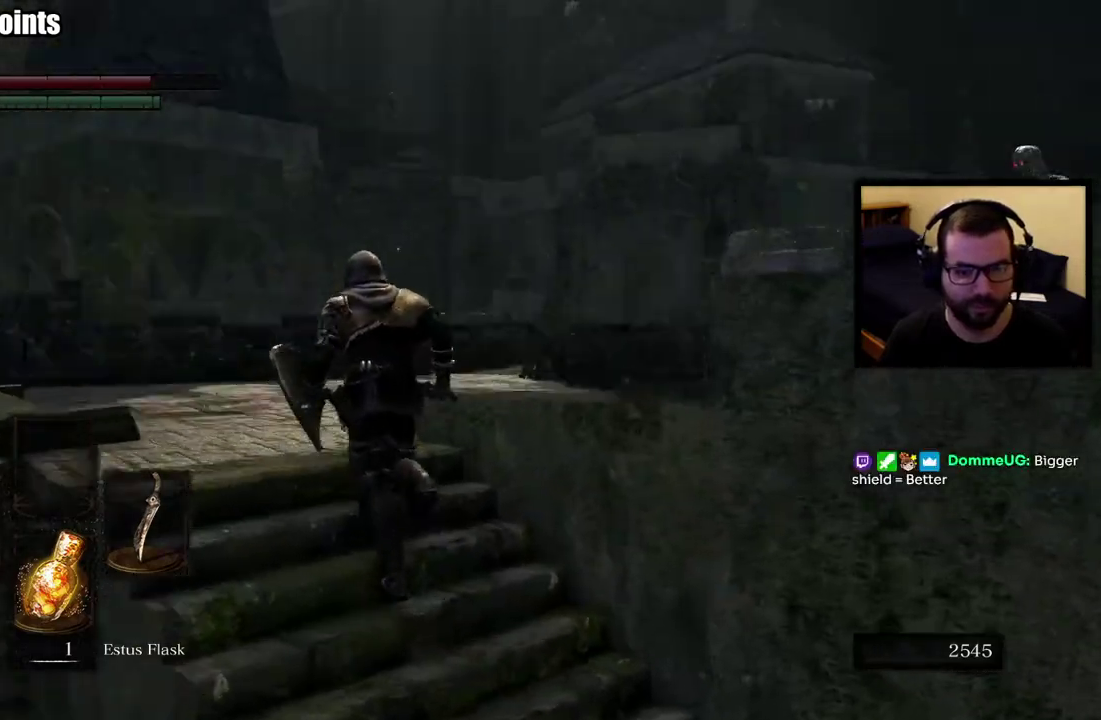
{"buttons": ["L1"], "left_stick": "up-left", "right_stick": "right", "events": [[17, "right_stick", "center"], [167, "right_stick", "down-right"], [350, "right_stick", "right"], [433, "L1", "down"]]}
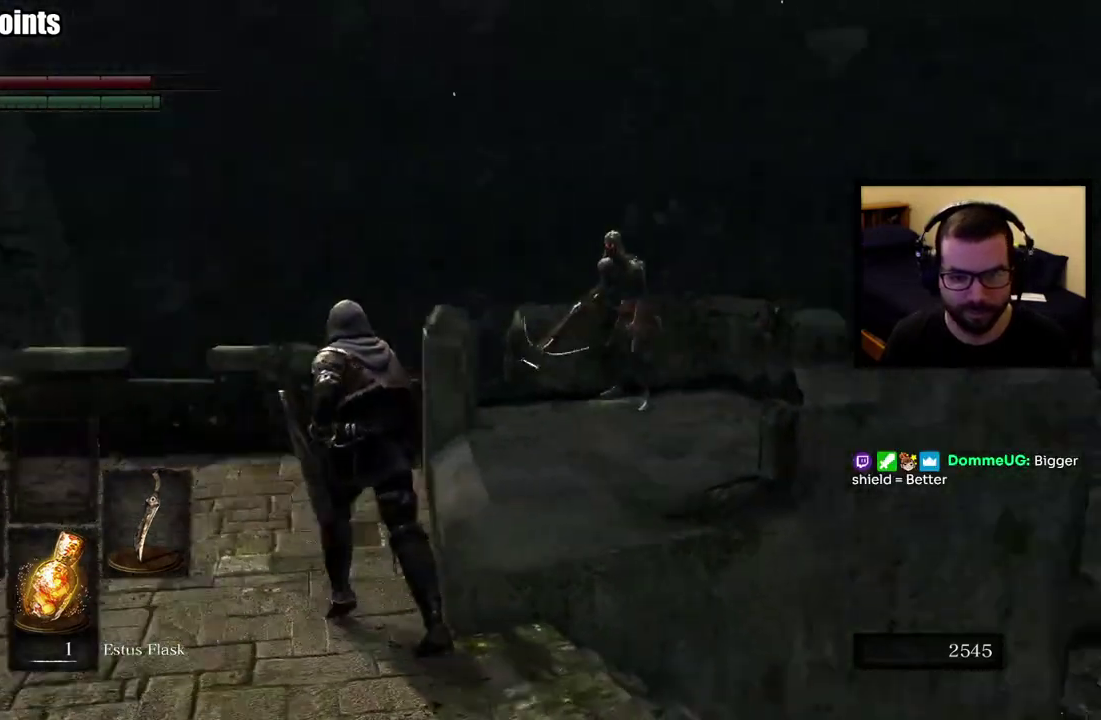
{"buttons": ["L1"], "left_stick": "center", "right_stick": "center", "events": [[67, "left_stick", "up"], [100, "right_stick", "center"], [250, "left_stick", "center"]]}
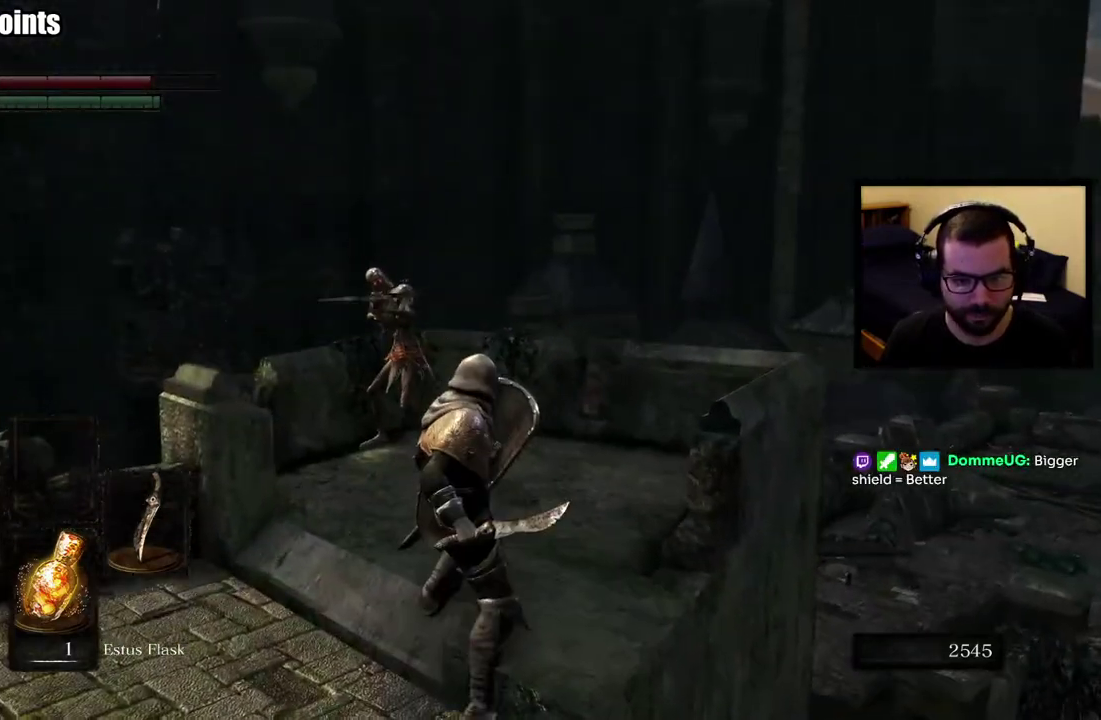
{"buttons": ["L1"], "left_stick": "up", "right_stick": "center", "events": [[233, "left_stick", "up"]]}
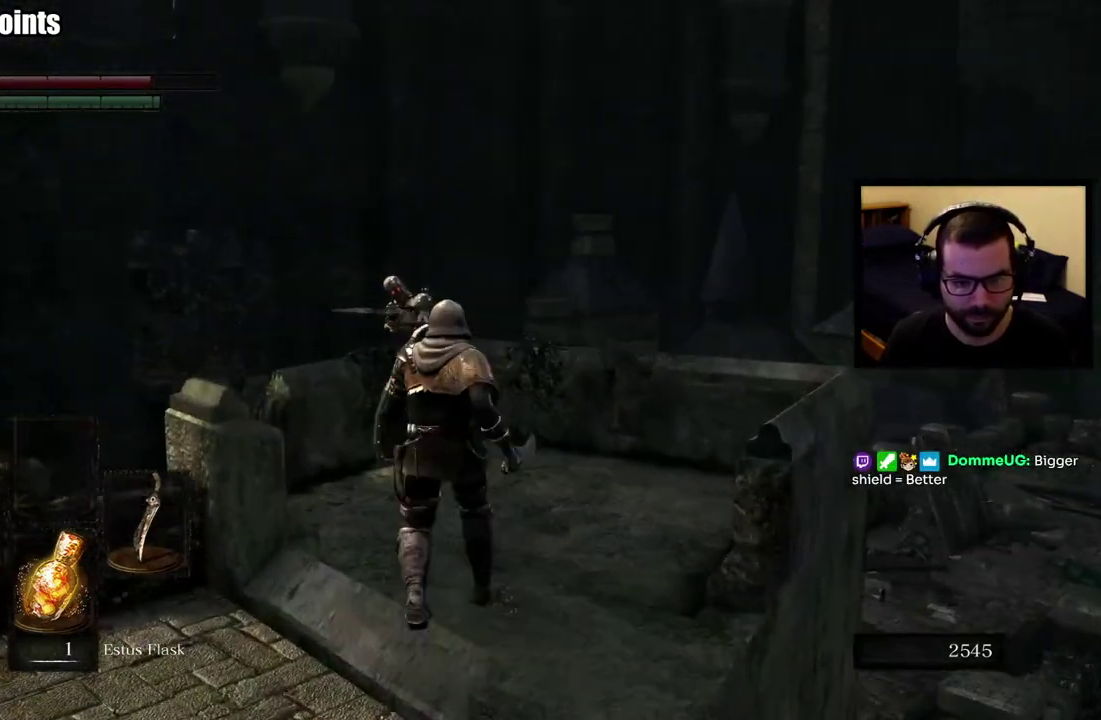
{"buttons": ["L1"], "left_stick": "up-right", "right_stick": "center", "events": [[17, "R3", "down"], [100, "R3", "up"], [317, "left_stick", "up-right"], [333, "right_stick", "left"], [467, "right_stick", "center"]]}
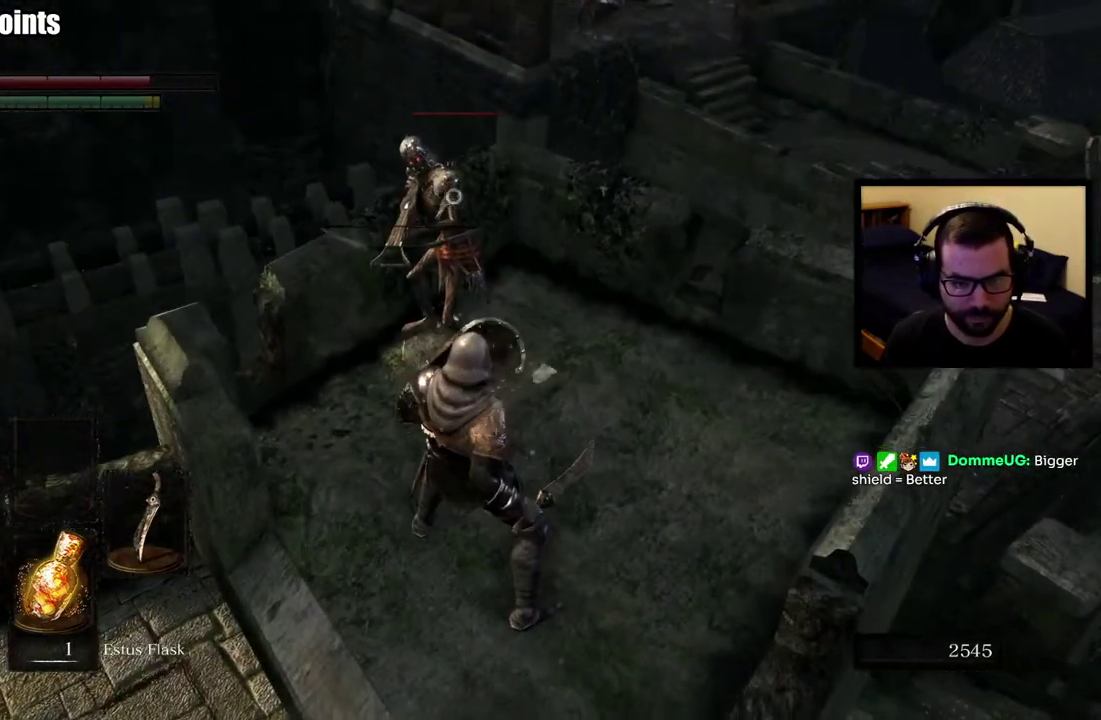
{"buttons": ["R1"], "left_stick": "up", "right_stick": "center", "events": [[217, "left_stick", "up"], [267, "L1", "up"], [433, "R1", "down"]]}
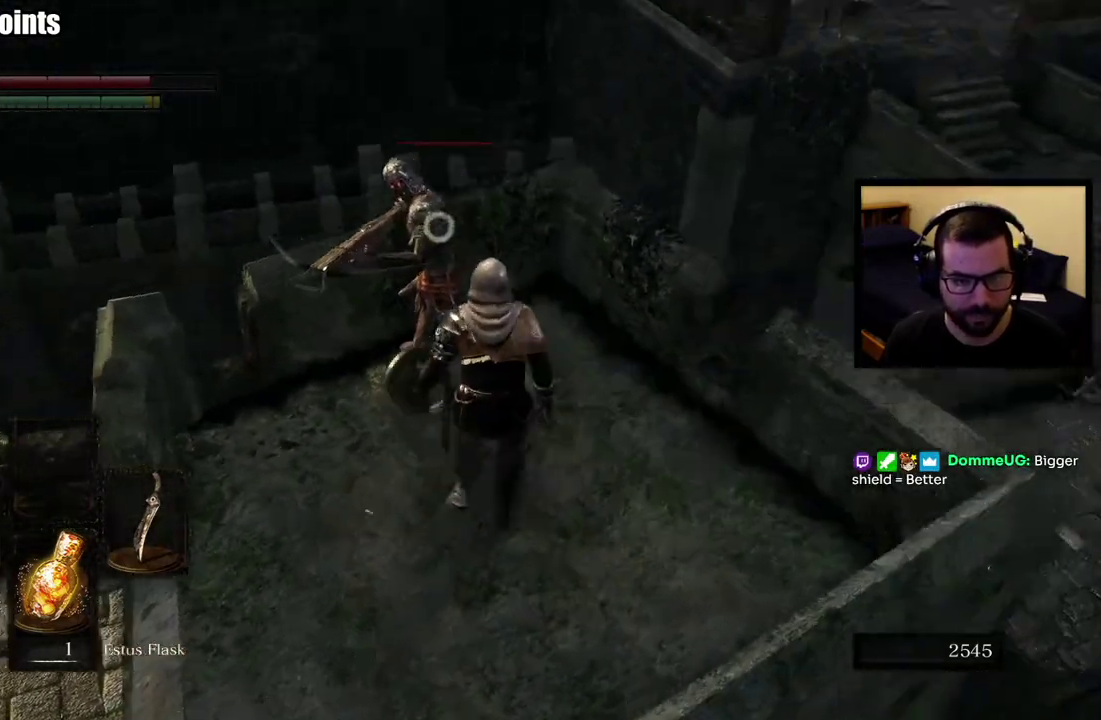
{"buttons": ["R1"], "left_stick": "center", "right_stick": "center", "events": [[200, "R1", "up"], [250, "left_stick", "center"], [267, "R1", "down"], [383, "R1", "up"], [433, "R1", "down"]]}
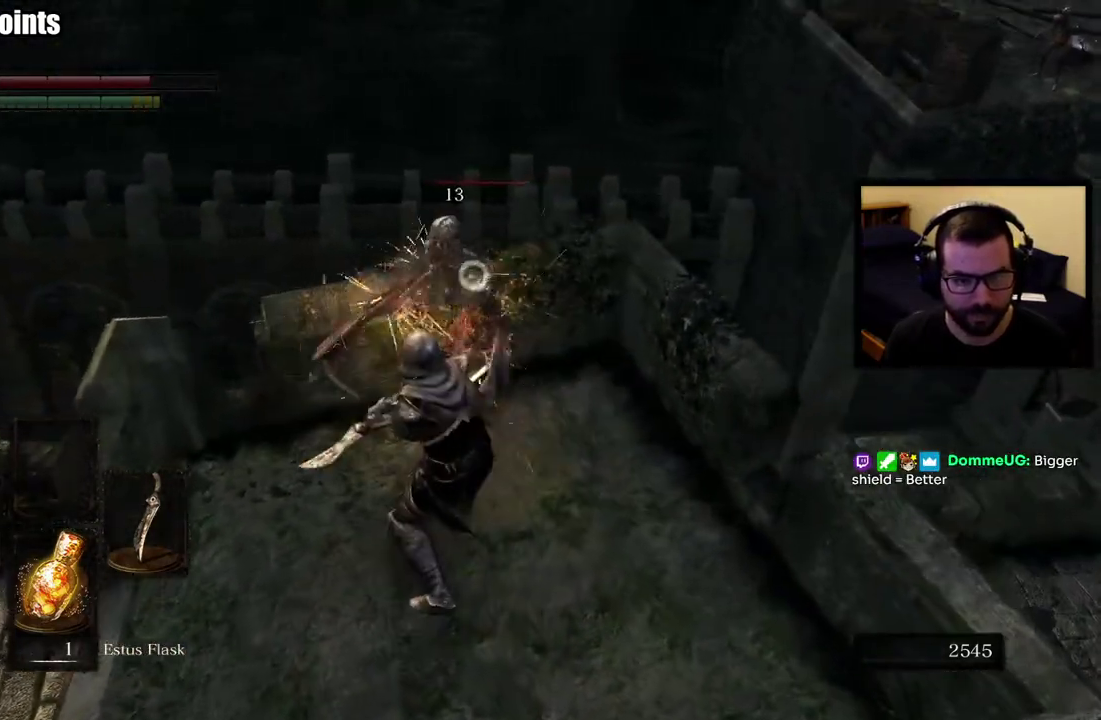
{"buttons": ["R1"], "left_stick": "center", "right_stick": "center", "events": [[50, "R1", "up"], [117, "R1", "down"], [217, "R1", "up"], [267, "R1", "down"], [400, "R1", "up"], [450, "R1", "down"]]}
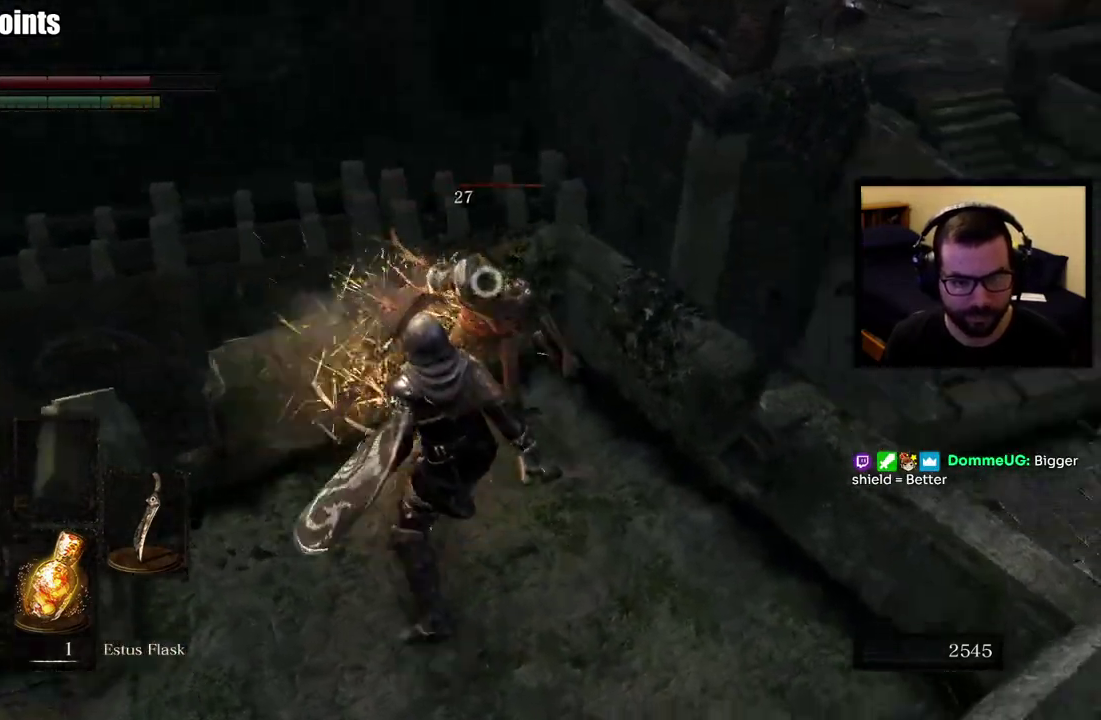
{"buttons": ["R1"], "left_stick": "center", "right_stick": "center", "events": [[67, "R1", "up"], [117, "R1", "down"], [250, "R1", "up"], [300, "R1", "down"], [417, "R1", "up"], [467, "R1", "down"]]}
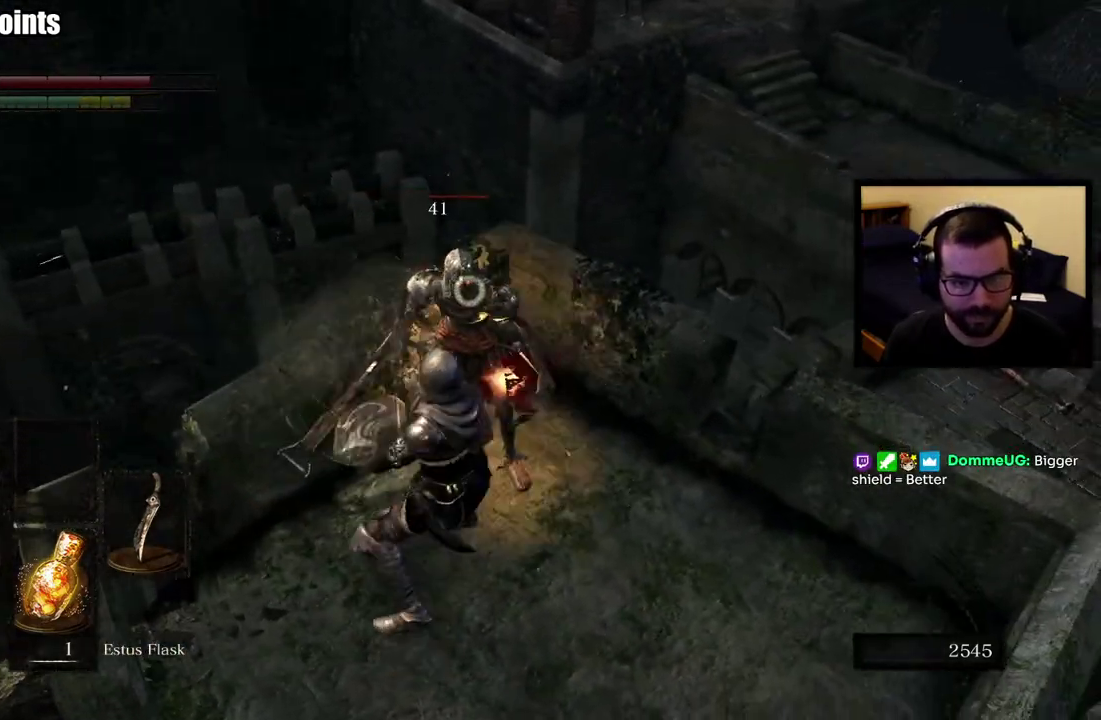
{"buttons": [], "left_stick": "center", "right_stick": "center", "events": [[100, "R1", "up"], [150, "R1", "down"], [267, "R1", "up"], [333, "R1", "down"], [450, "R1", "up"]]}
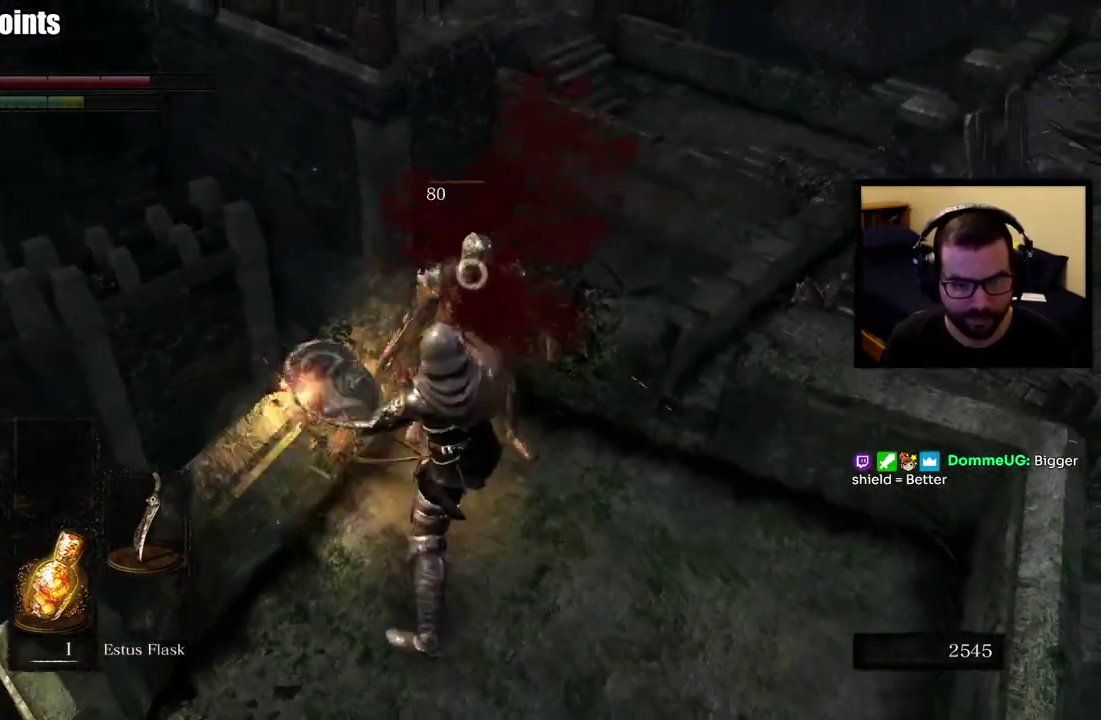
{"buttons": [], "left_stick": "center", "right_stick": "center", "events": [[17, "R1", "down"], [133, "R1", "up"], [133, "left_stick", "up"], [267, "R1", "down"], [283, "left_stick", "center"], [383, "R1", "up"]]}
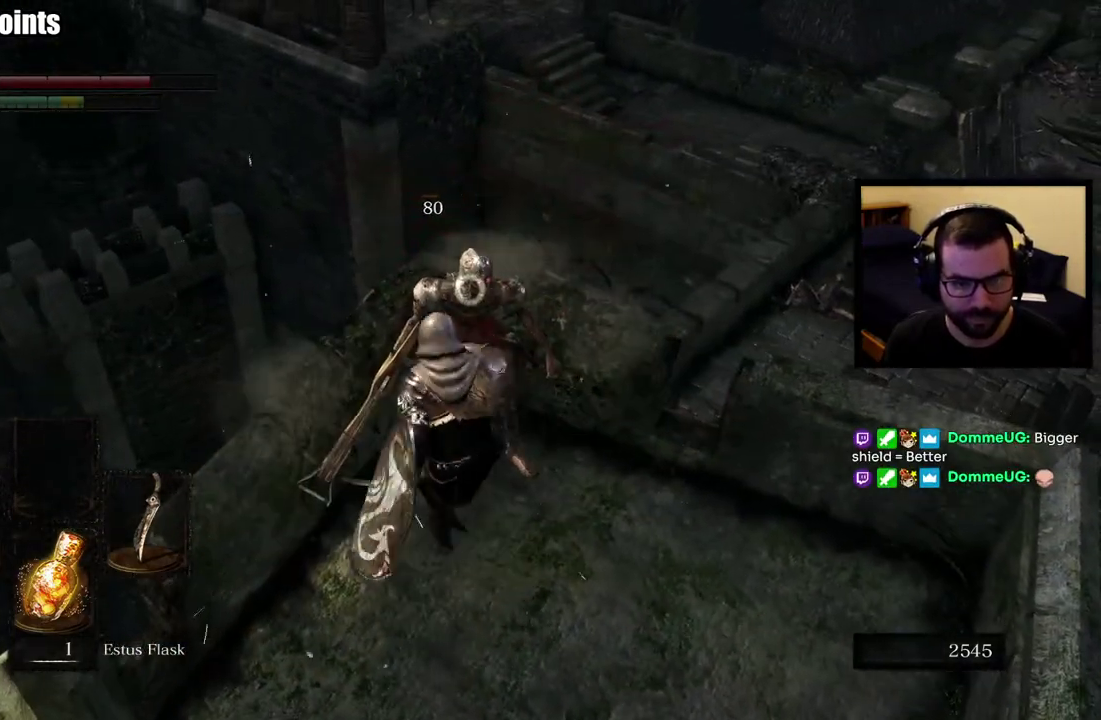
{"buttons": [], "left_stick": "center", "right_stick": "center", "events": [[233, "right_stick", "right"], [400, "right_stick", "center"]]}
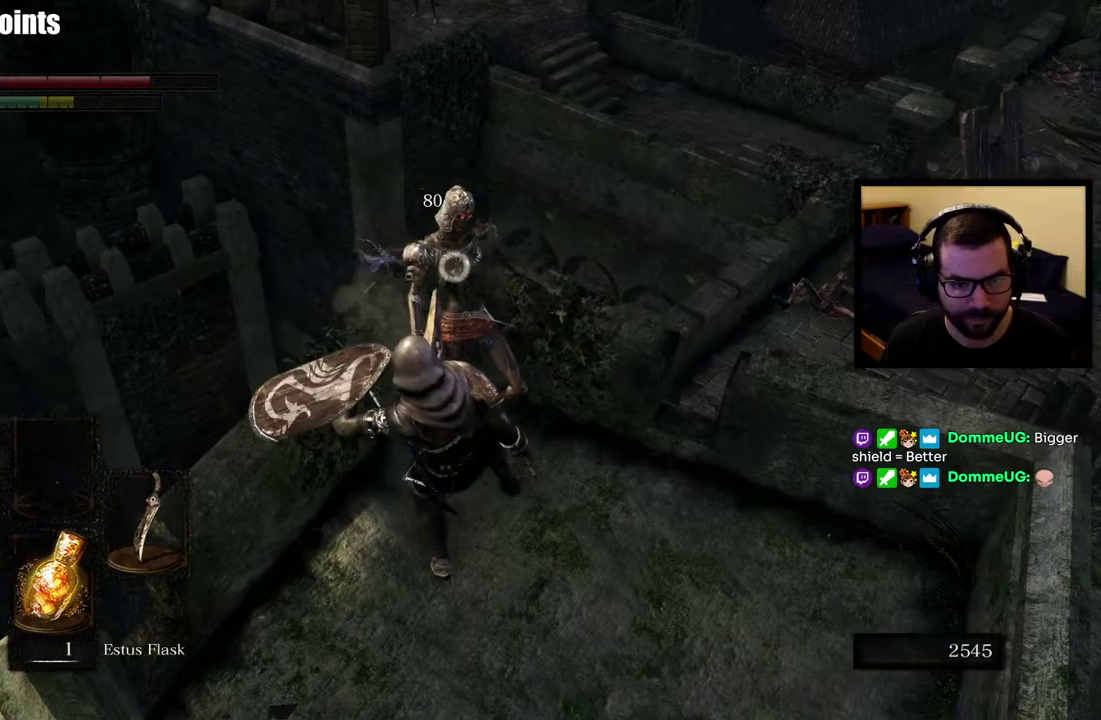
{"buttons": [], "left_stick": "up", "right_stick": "center", "events": [[167, "R1", "down"], [217, "left_stick", "up-right"], [283, "R1", "up"], [300, "left_stick", "up"], [350, "R1", "down"], [450, "R1", "up"]]}
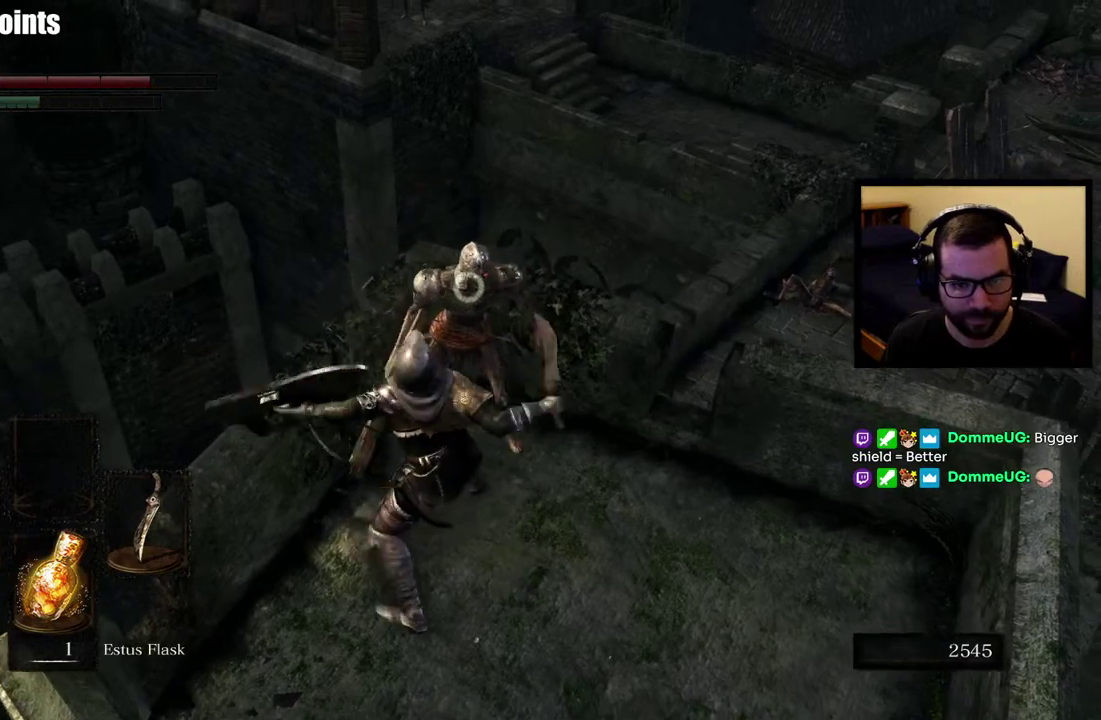
{"buttons": [], "left_stick": "center", "right_stick": "center", "events": [[17, "R1", "down"], [67, "left_stick", "center"], [150, "R1", "up"]]}
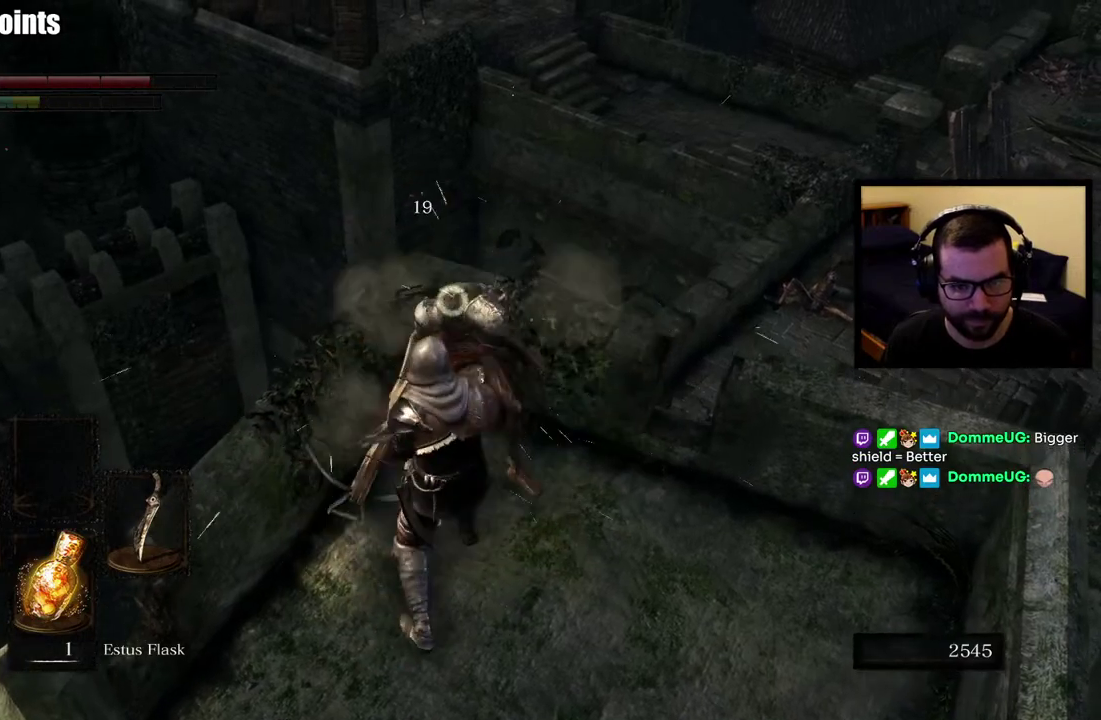
{"buttons": [], "left_stick": "center", "right_stick": "left", "events": [[467, "right_stick", "left"]]}
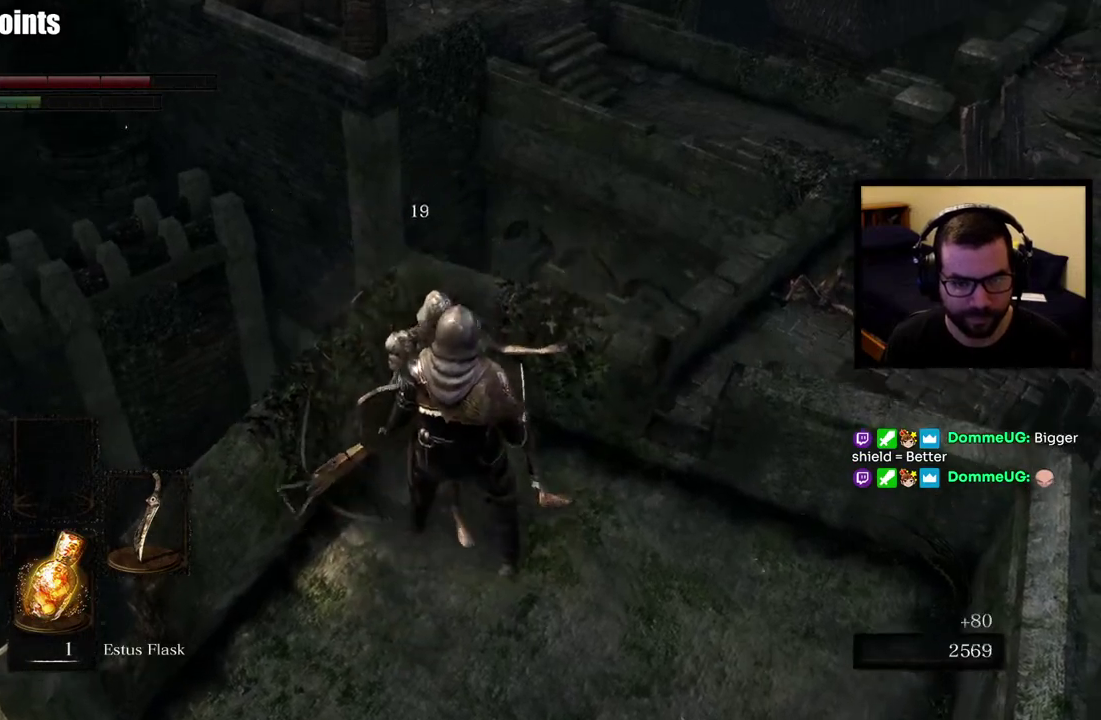
{"buttons": [], "left_stick": "left", "right_stick": "center", "events": [[50, "left_stick", "down"], [317, "left_stick", "up-right"], [317, "right_stick", "center"], [400, "left_stick", "down-left"], [500, "left_stick", "left"]]}
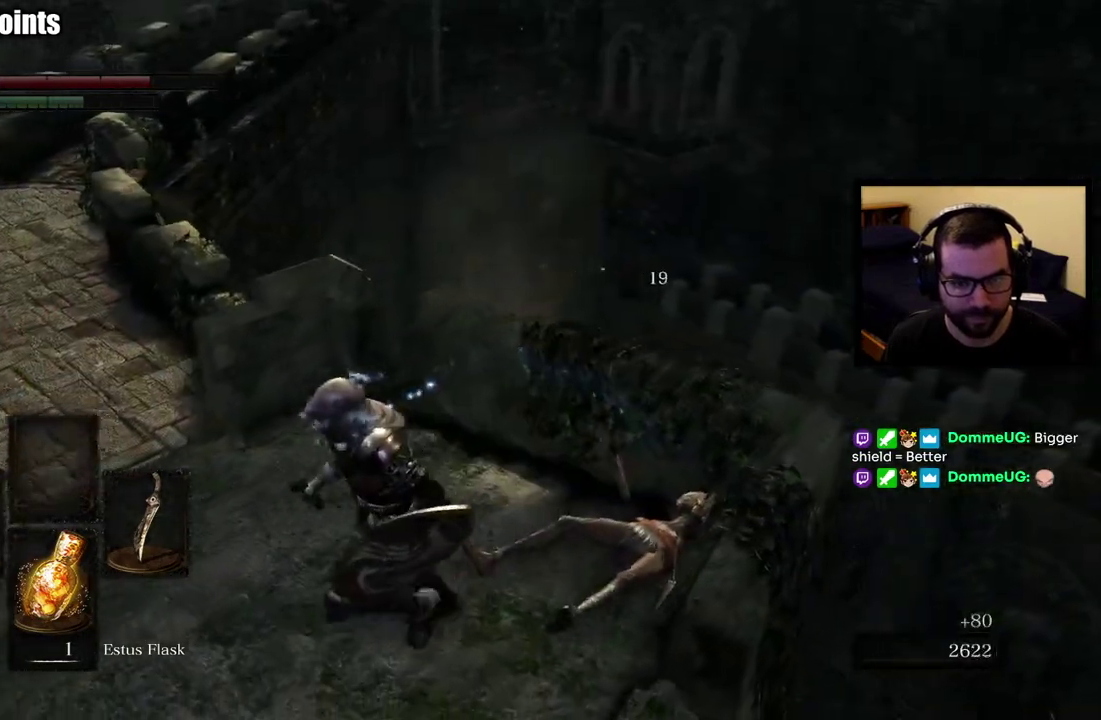
{"buttons": [], "left_stick": "center", "right_stick": "center", "events": [[150, "right_stick", "right"], [350, "left_stick", "up-left"], [350, "right_stick", "center"], [400, "left_stick", "center"]]}
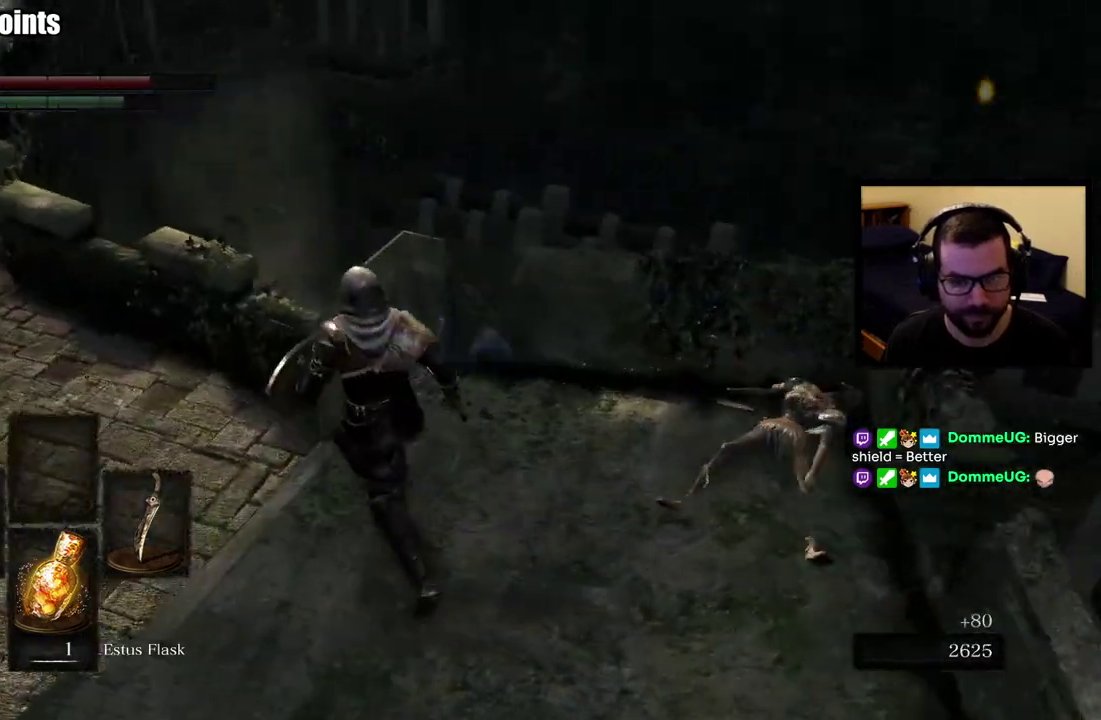
{"buttons": ["R1"], "left_stick": "down-right", "right_stick": "center", "events": [[383, "left_stick", "down-right"], [467, "R1", "down"]]}
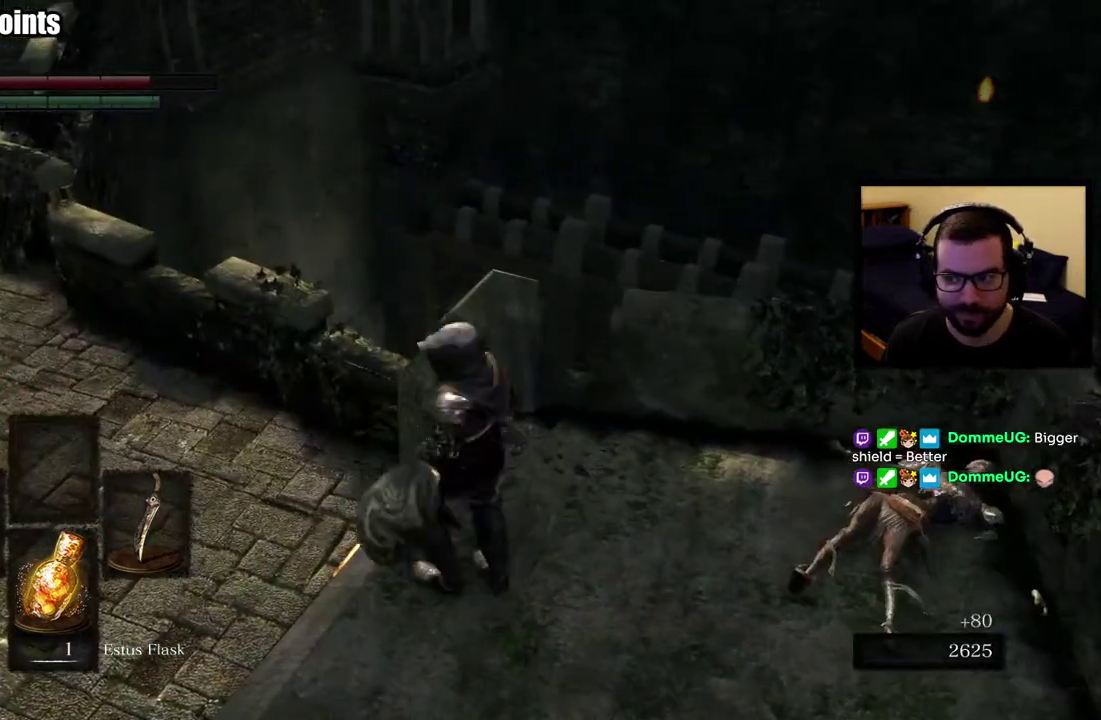
{"buttons": [], "left_stick": "right", "right_stick": "center"}